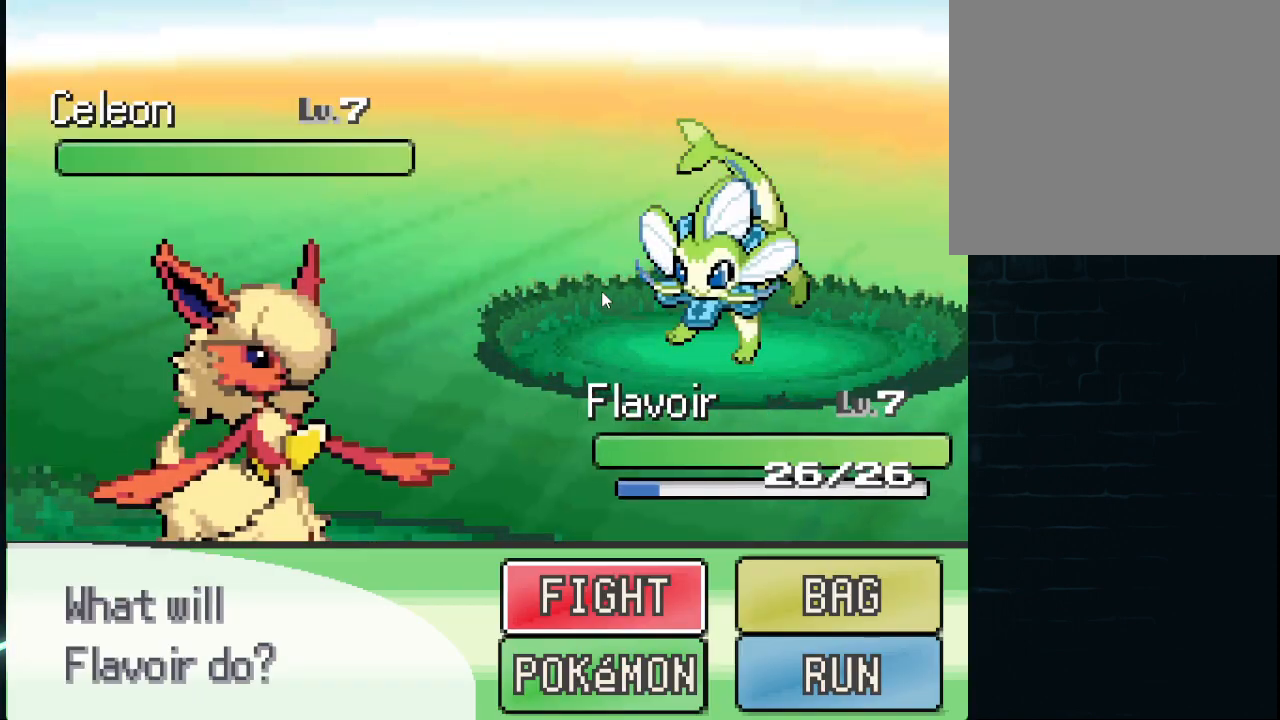
Gameplay with a controller (Xbox layout); each line is a JSON object with the inputs held at the frame after it. "events" lists button and stick changes between this image and that frame as [ms after this image, input, new state], when the widget could be followed in between.
{"buttons": ["A"], "left_stick": "center", "right_stick": "center", "events": [[417, "A", "down"]]}
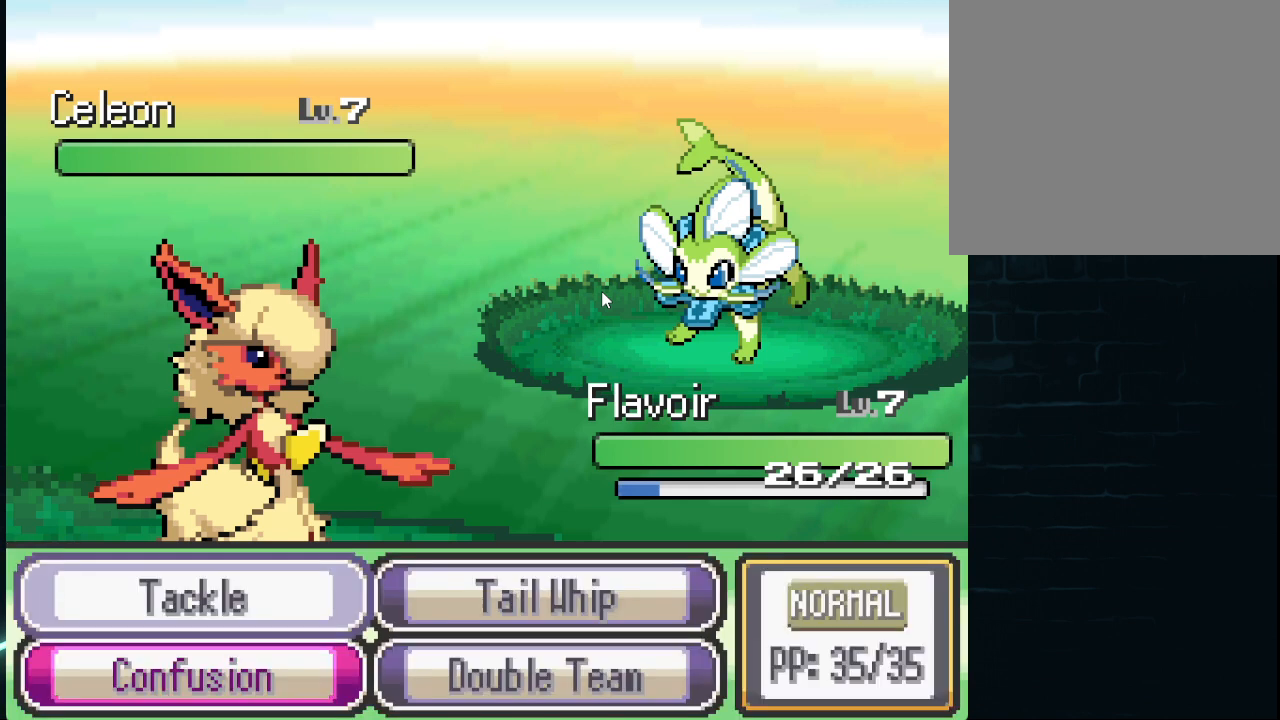
{"buttons": [], "left_stick": "center", "right_stick": "center", "events": [[167, "A", "up"], [334, "DPAD_DOWN", "down"], [501, "DPAD_DOWN", "up"]]}
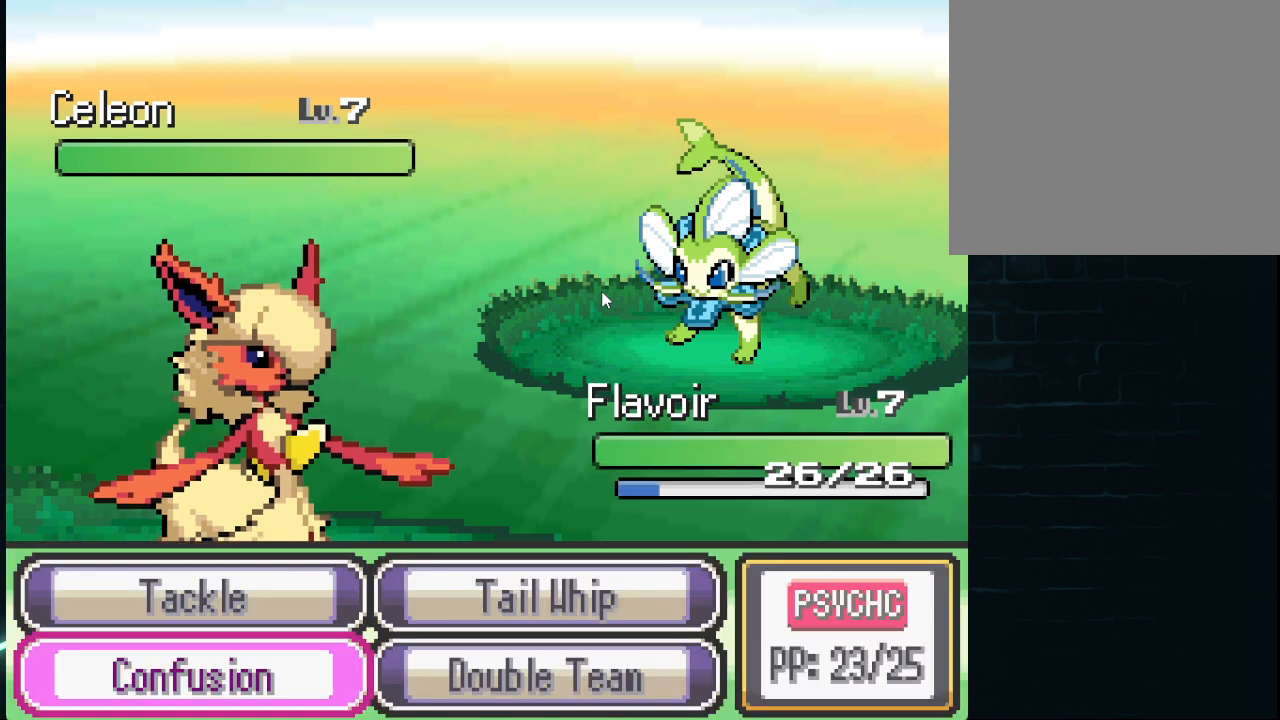
{"buttons": ["DPAD_DOWN"], "left_stick": "center", "right_stick": "center", "events": [[167, "DPAD_UP", "down"], [292, "DPAD_UP", "up"], [459, "DPAD_DOWN", "down"]]}
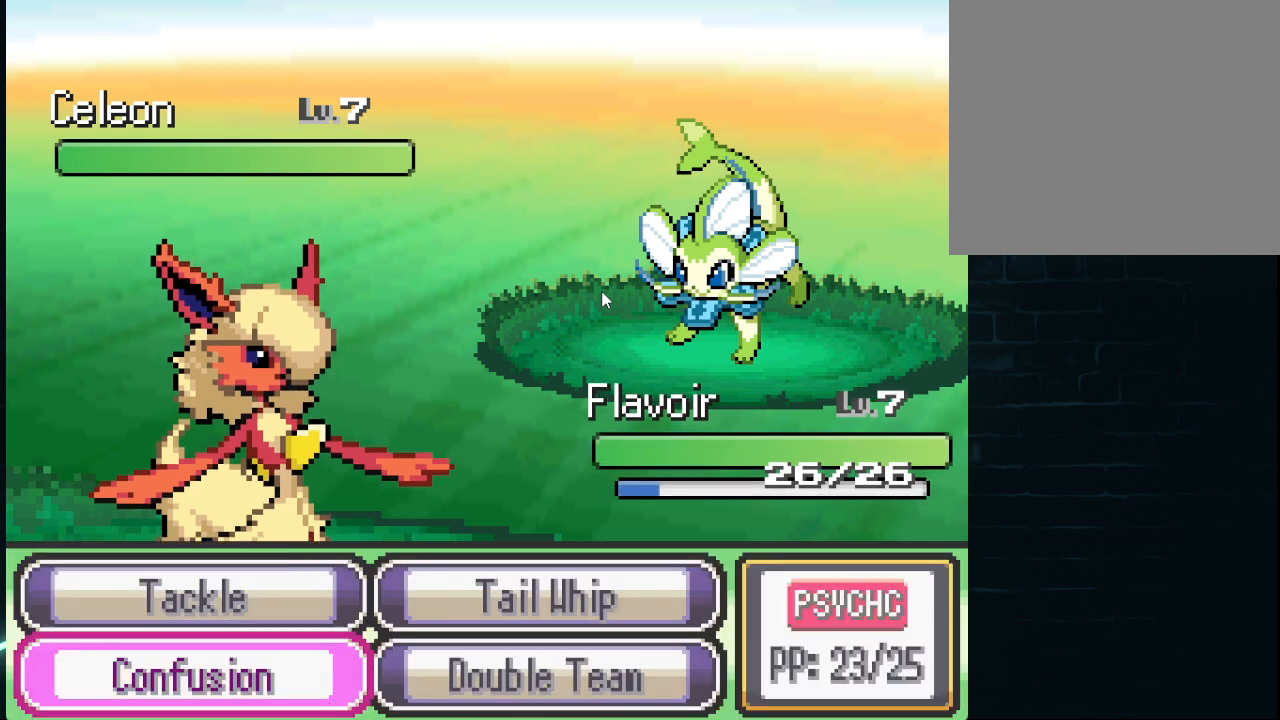
{"buttons": [], "left_stick": "center", "right_stick": "center", "events": [[125, "DPAD_DOWN", "up"]]}
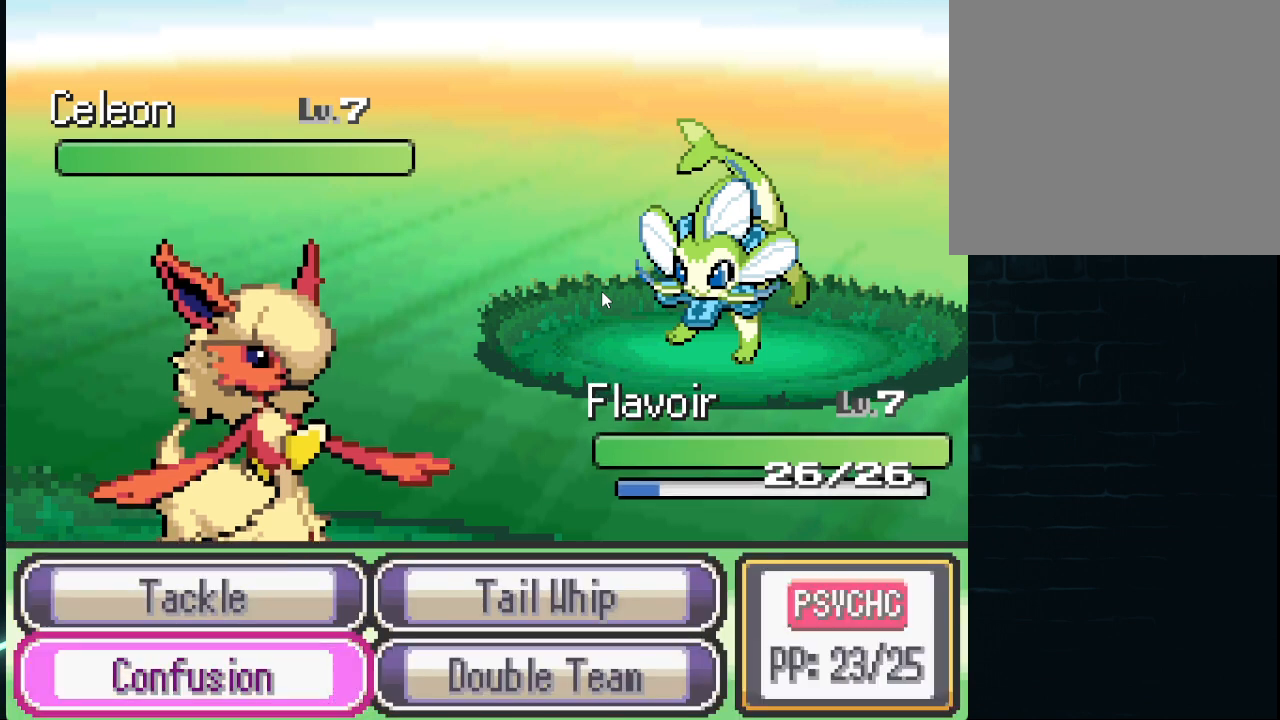
{"buttons": ["DPAD_DOWN"], "left_stick": "center", "right_stick": "center", "events": [[41, "DPAD_UP", "down"], [125, "DPAD_UP", "up"], [292, "DPAD_DOWN", "down"]]}
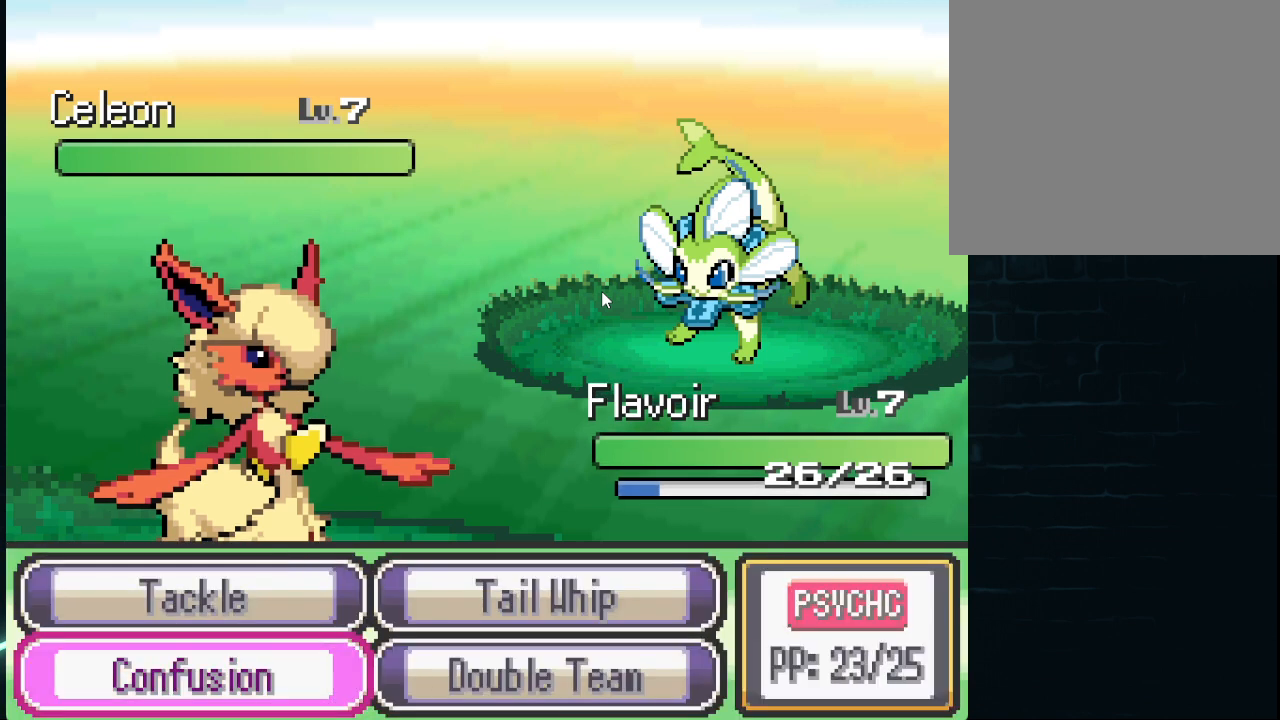
{"buttons": [], "left_stick": "center", "right_stick": "center", "events": [[42, "DPAD_DOWN", "up"]]}
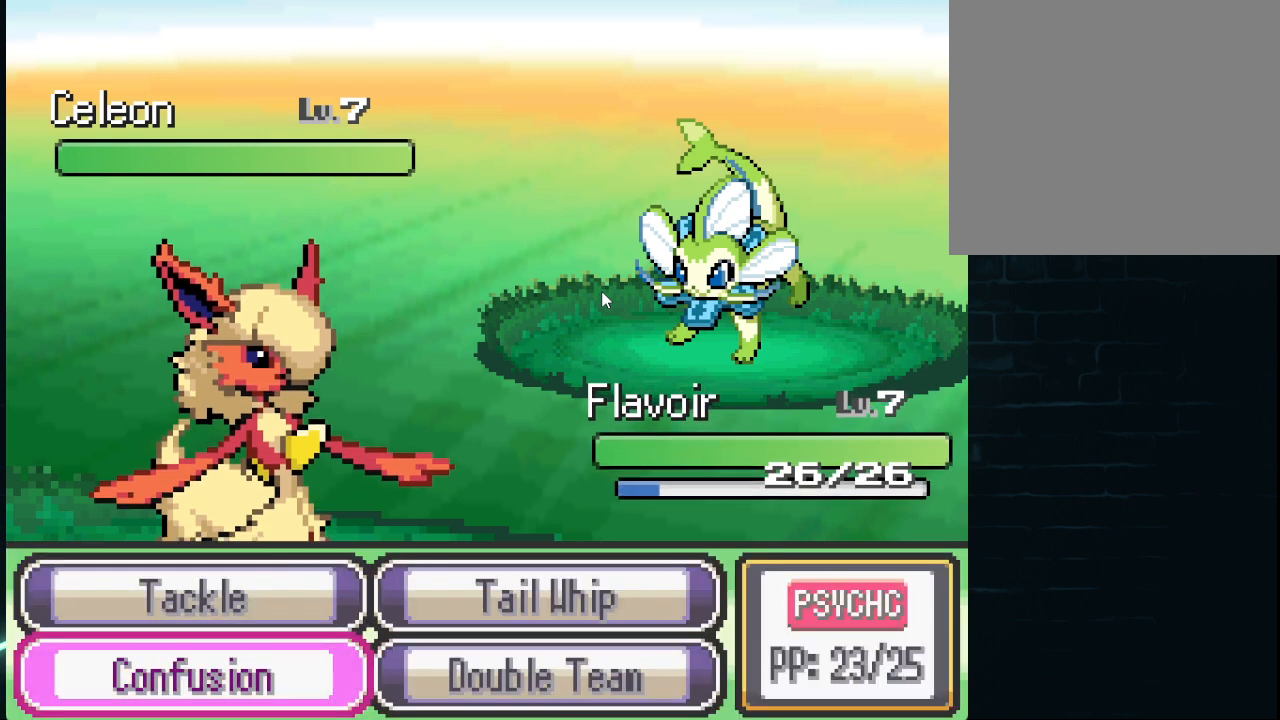
{"buttons": [], "left_stick": "center", "right_stick": "center", "events": []}
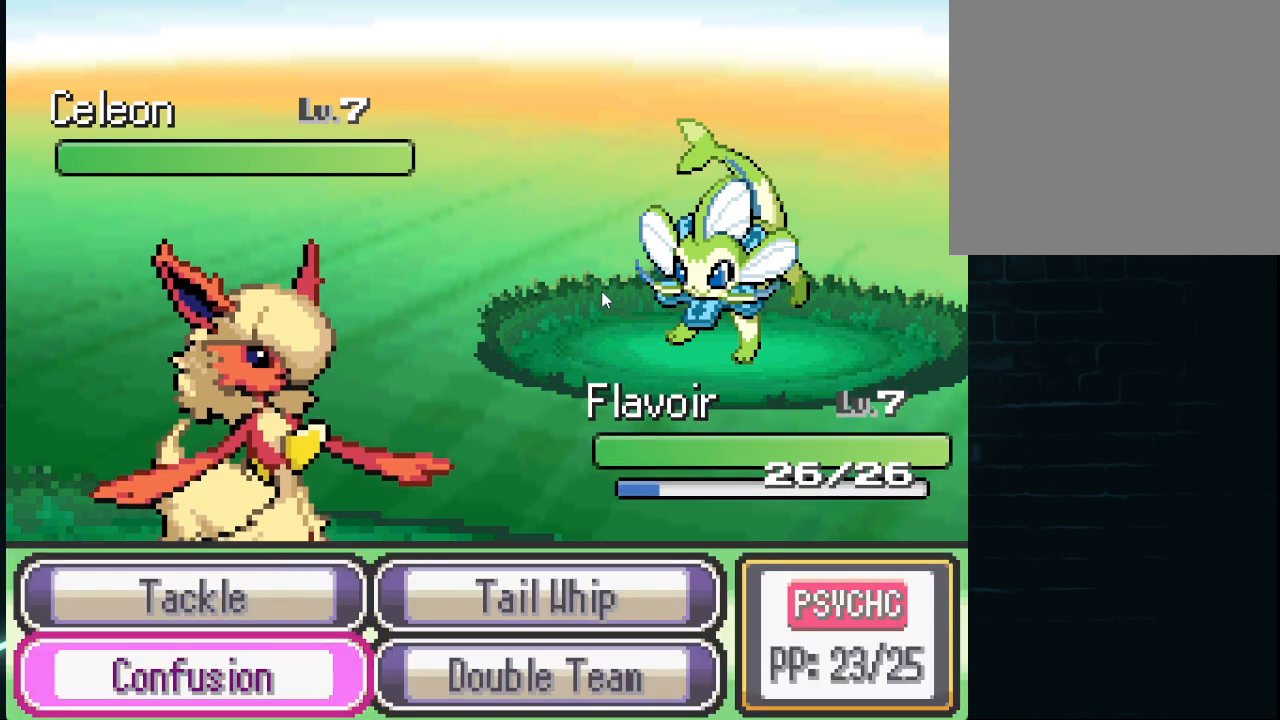
{"buttons": [], "left_stick": "center", "right_stick": "center", "events": []}
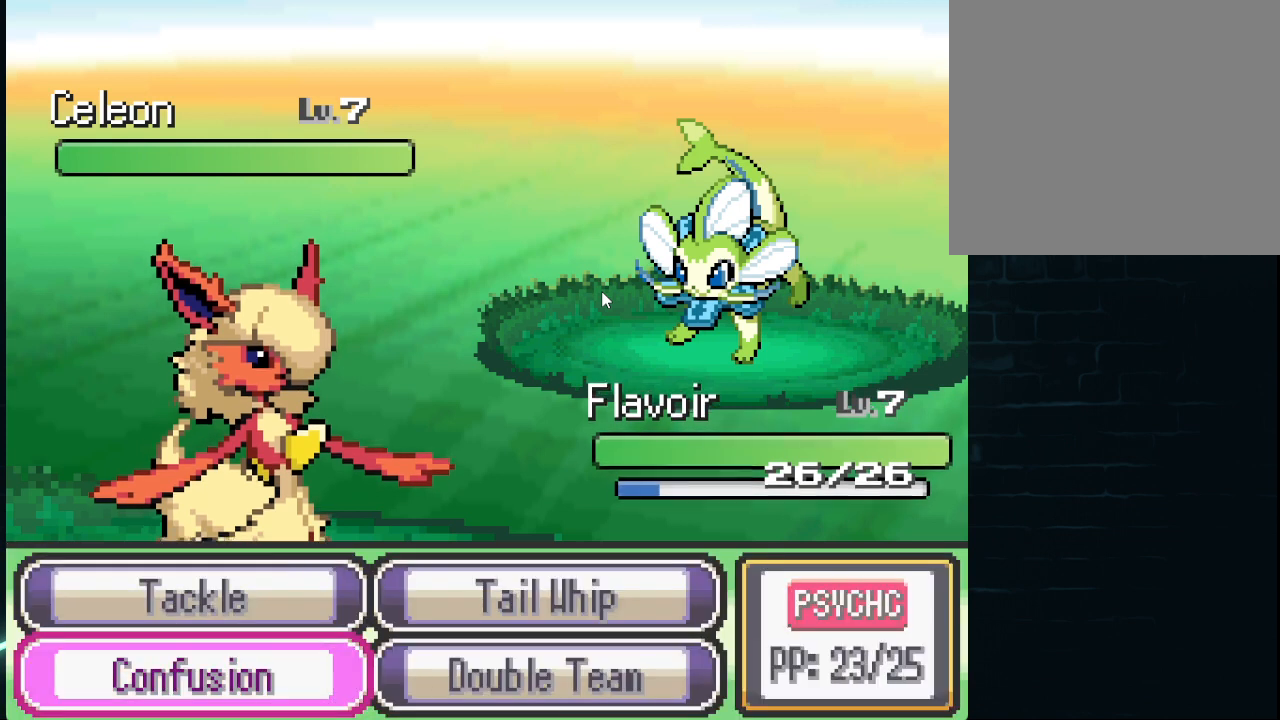
{"buttons": [], "left_stick": "center", "right_stick": "center", "events": []}
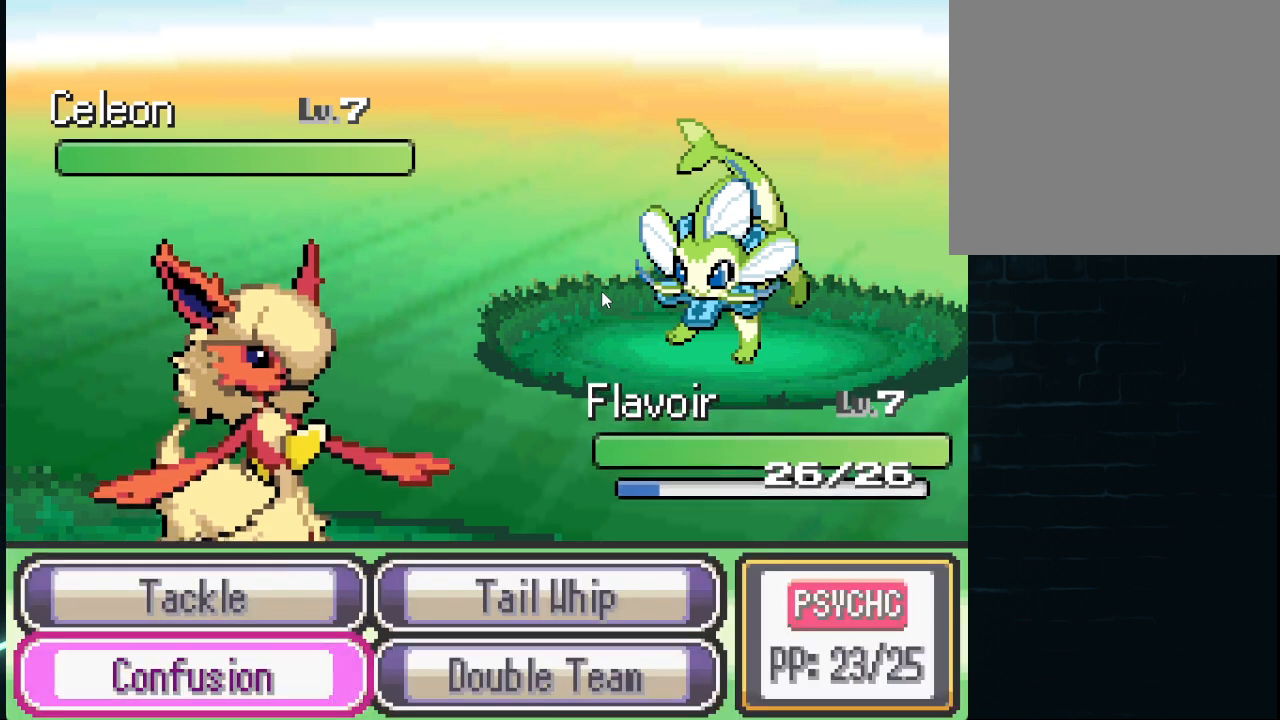
{"buttons": [], "left_stick": "center", "right_stick": "center", "events": []}
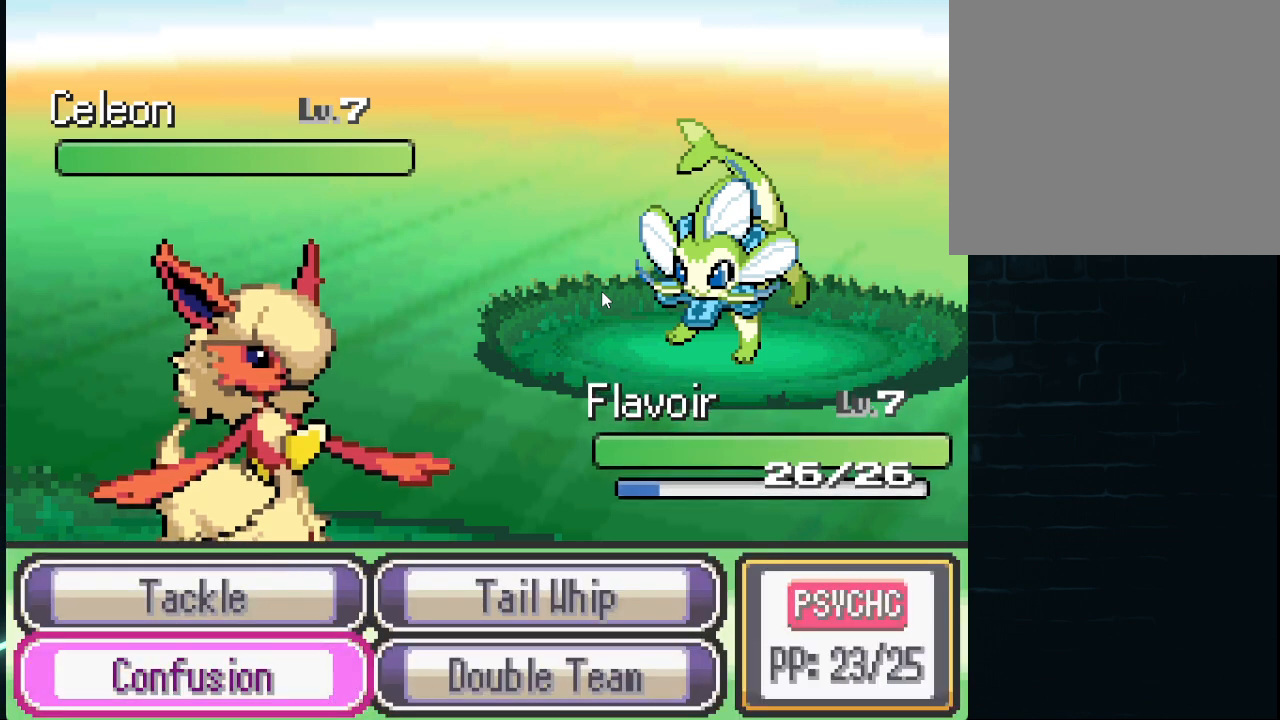
{"buttons": [], "left_stick": "center", "right_stick": "center", "events": [[125, "A", "down"], [292, "A", "up"]]}
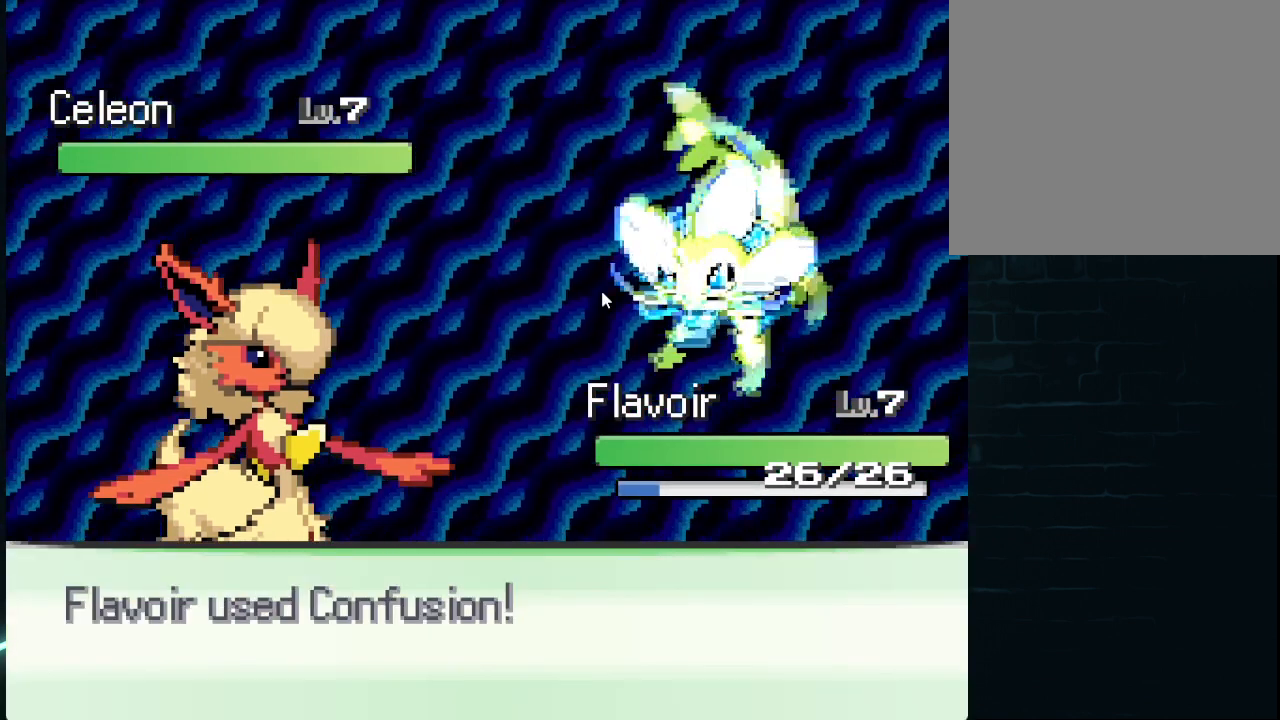
{"buttons": [], "left_stick": "center", "right_stick": "center", "events": []}
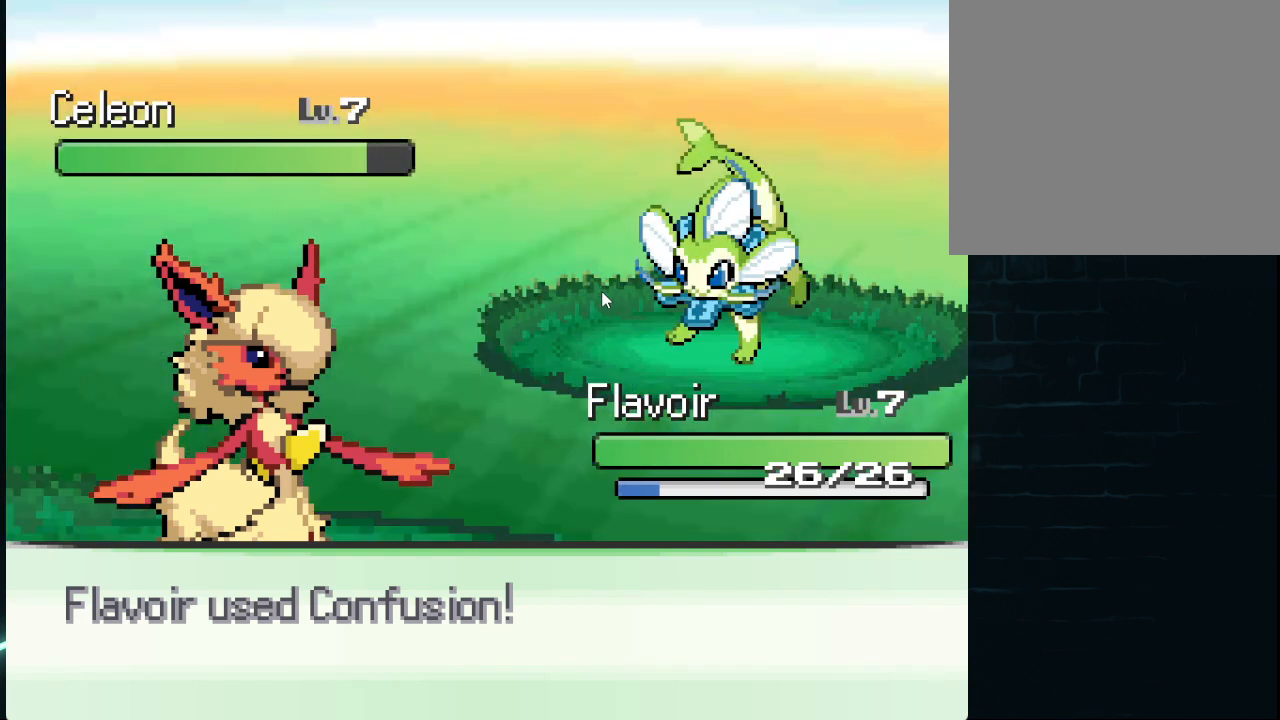
{"buttons": [], "left_stick": "center", "right_stick": "center", "events": []}
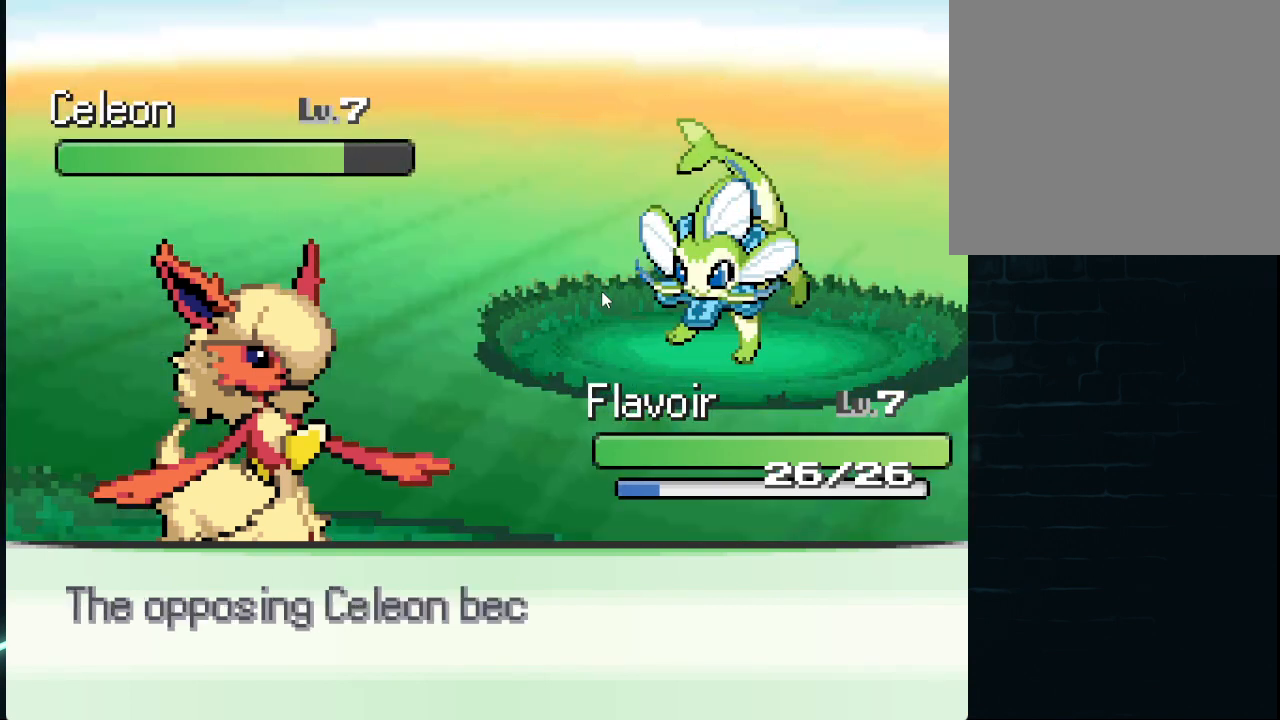
{"buttons": [], "left_stick": "center", "right_stick": "center", "events": []}
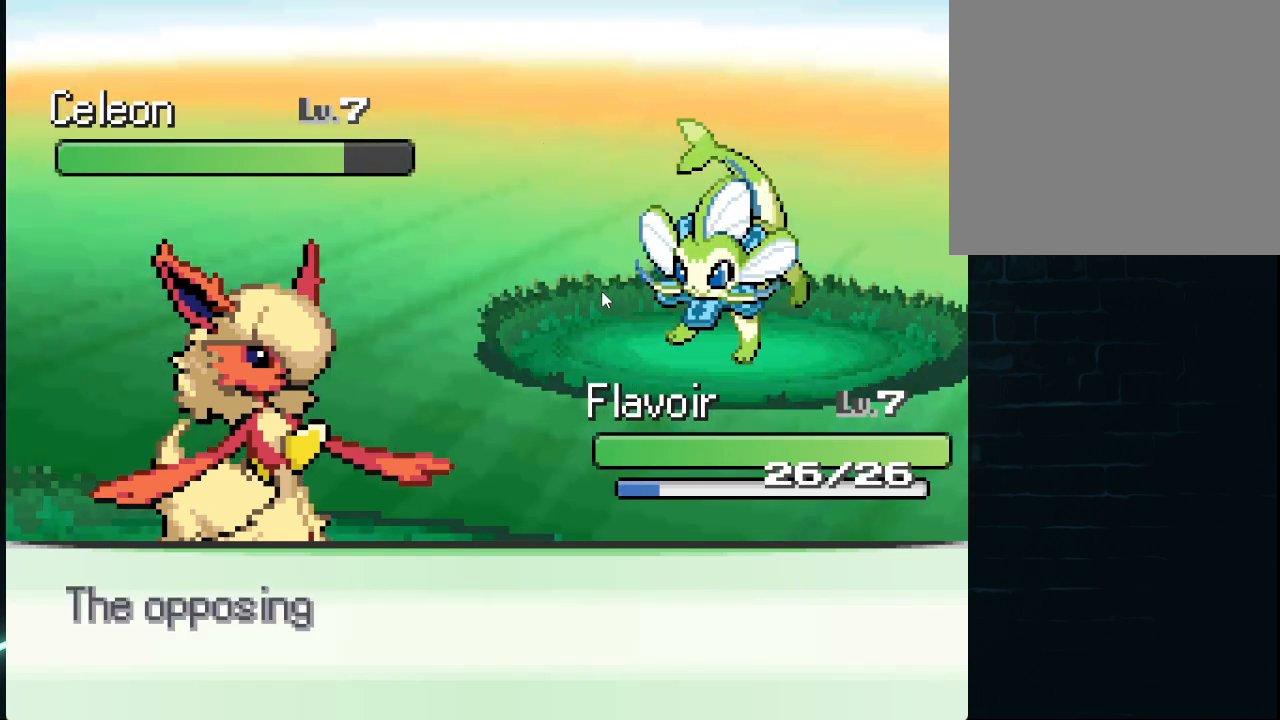
{"buttons": [], "left_stick": "center", "right_stick": "center", "events": []}
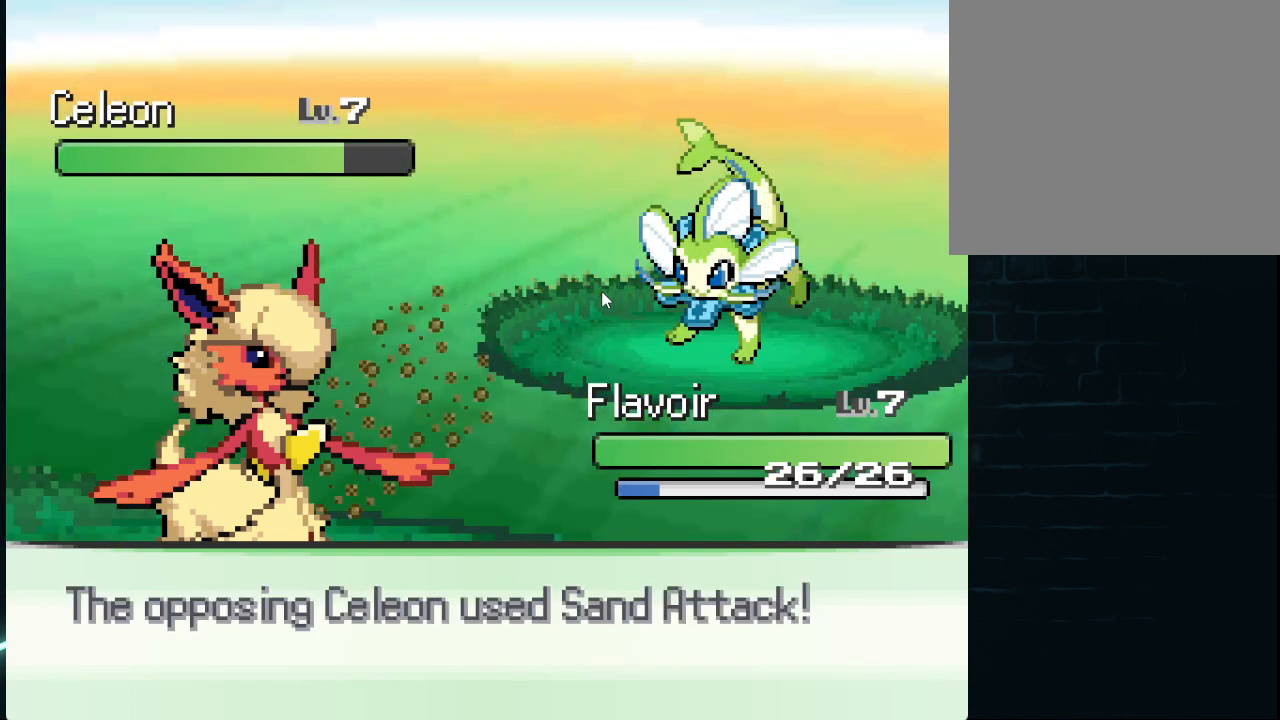
{"buttons": [], "left_stick": "center", "right_stick": "center", "events": []}
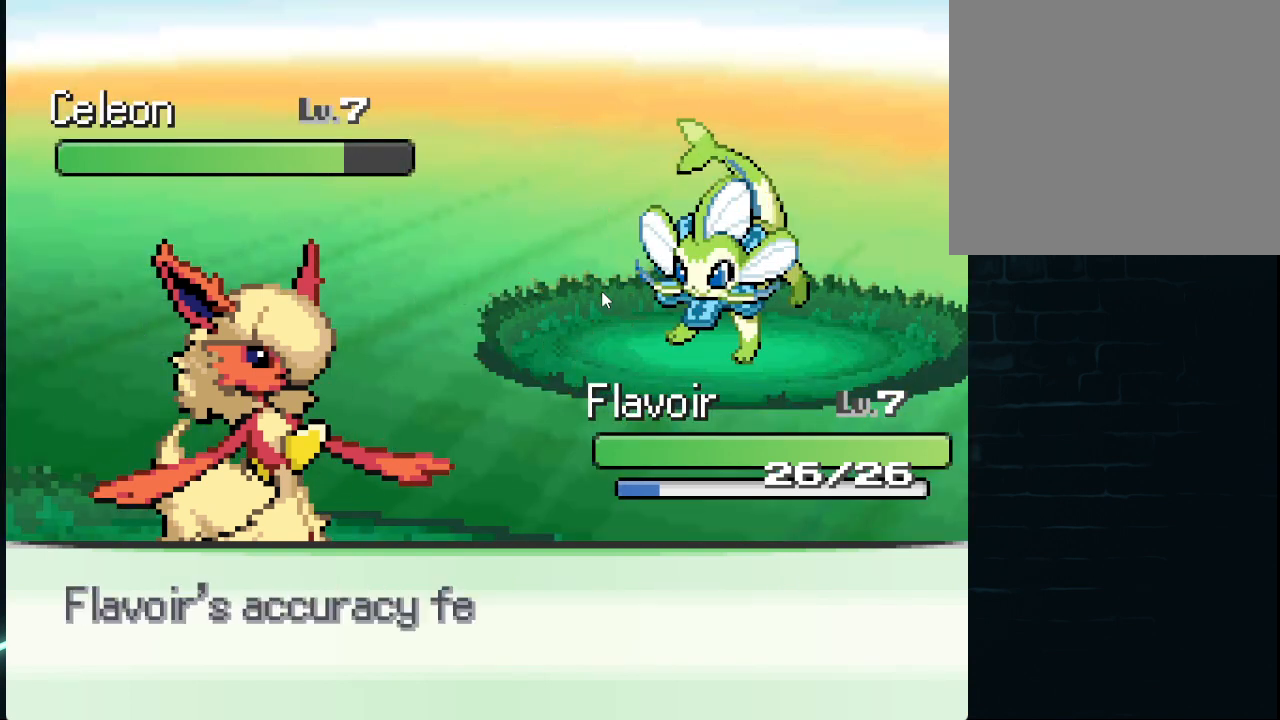
{"buttons": ["DPAD_UP"], "left_stick": "center", "right_stick": "center", "events": [[208, "A", "down"], [375, "A", "up"], [417, "DPAD_UP", "down"]]}
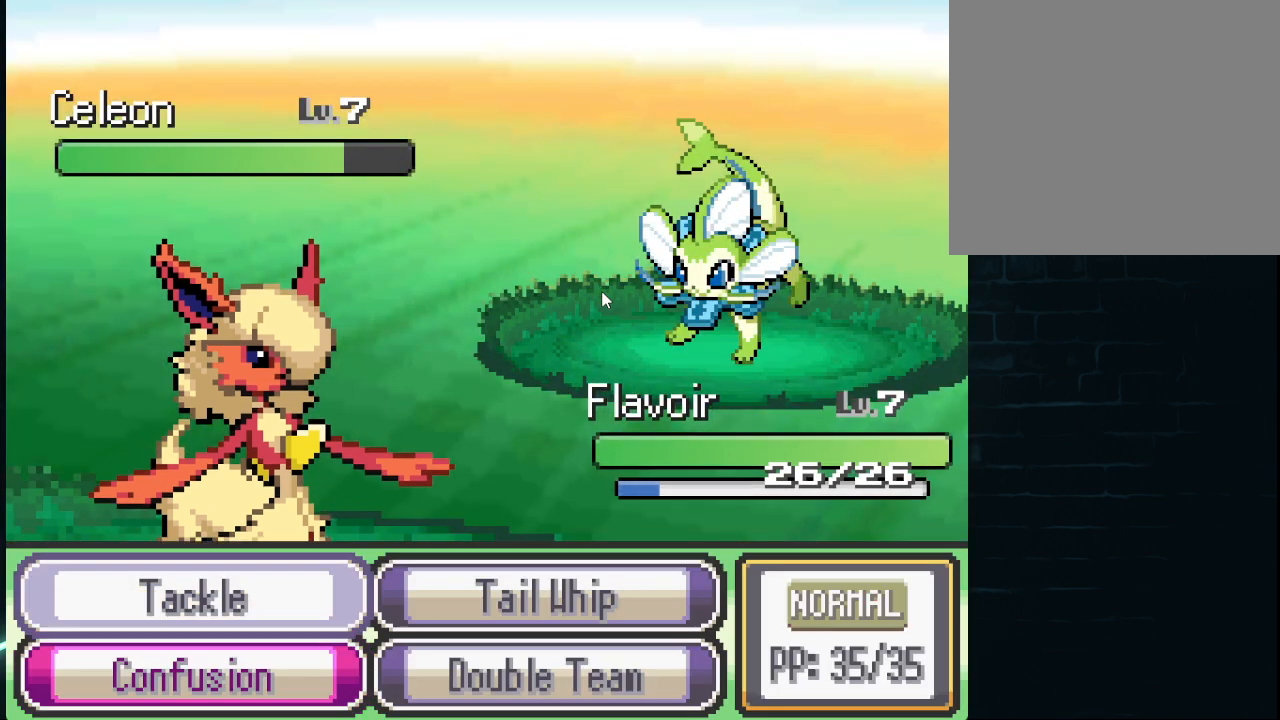
{"buttons": [], "left_stick": "center", "right_stick": "center", "events": [[42, "A", "down"], [42, "DPAD_UP", "up"], [209, "A", "up"]]}
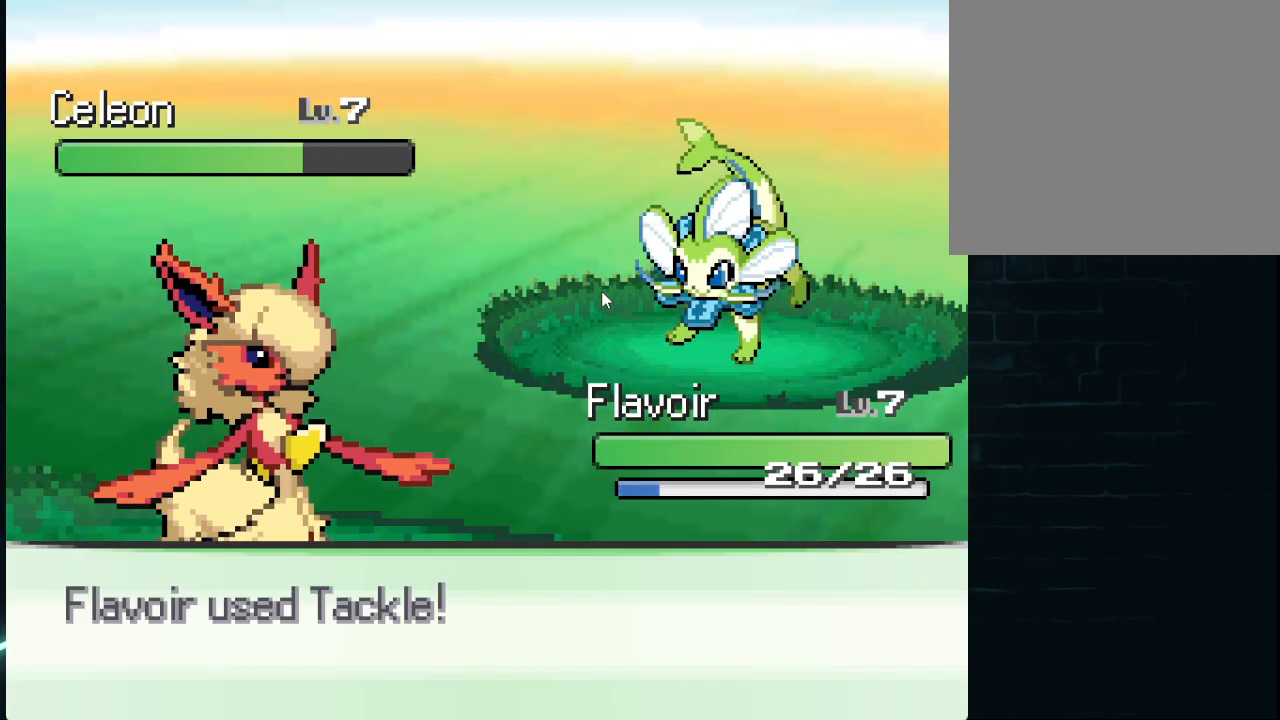
{"buttons": [], "left_stick": "center", "right_stick": "center", "events": []}
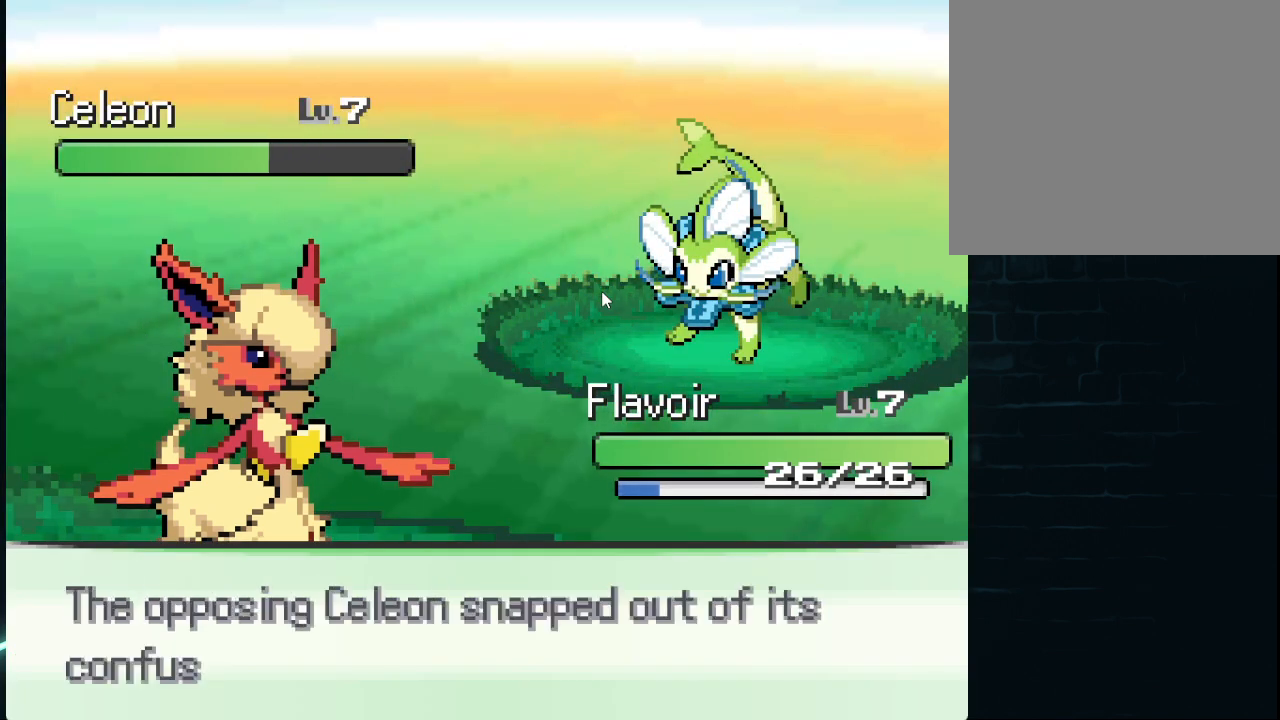
{"buttons": [], "left_stick": "center", "right_stick": "center", "events": []}
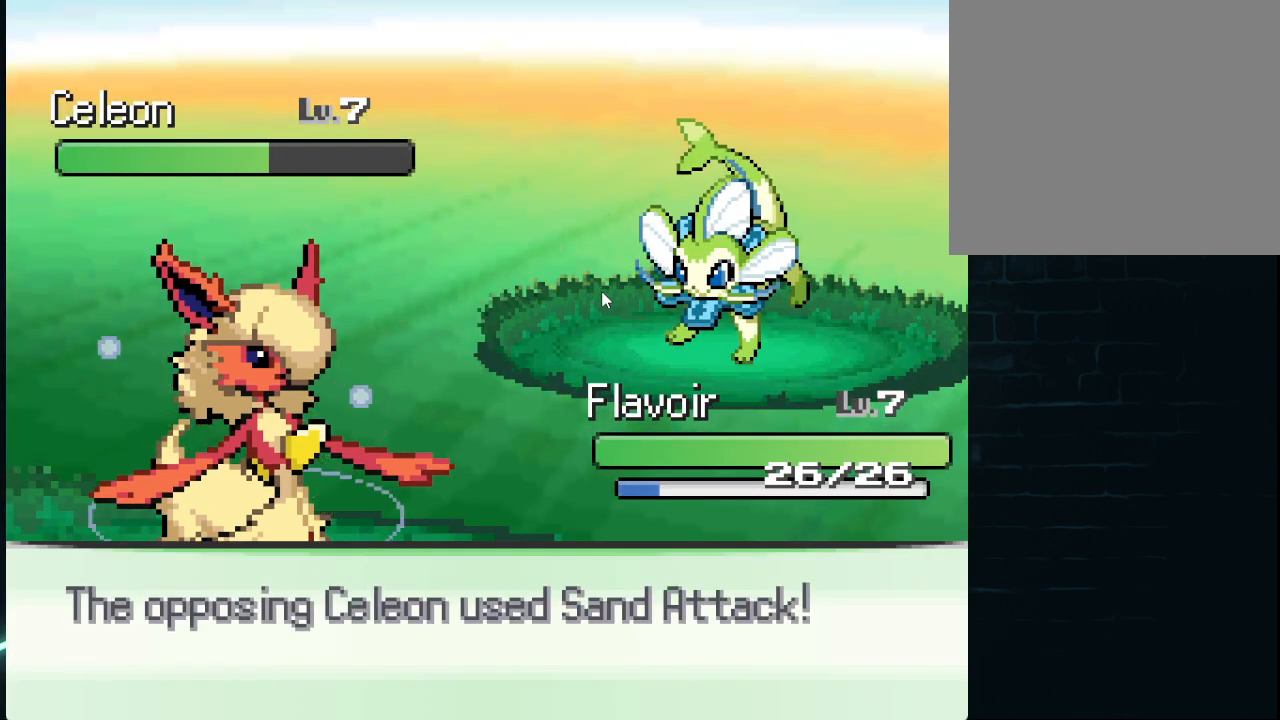
{"buttons": [], "left_stick": "center", "right_stick": "center", "events": [[41, "A", "down"], [167, "A", "up"]]}
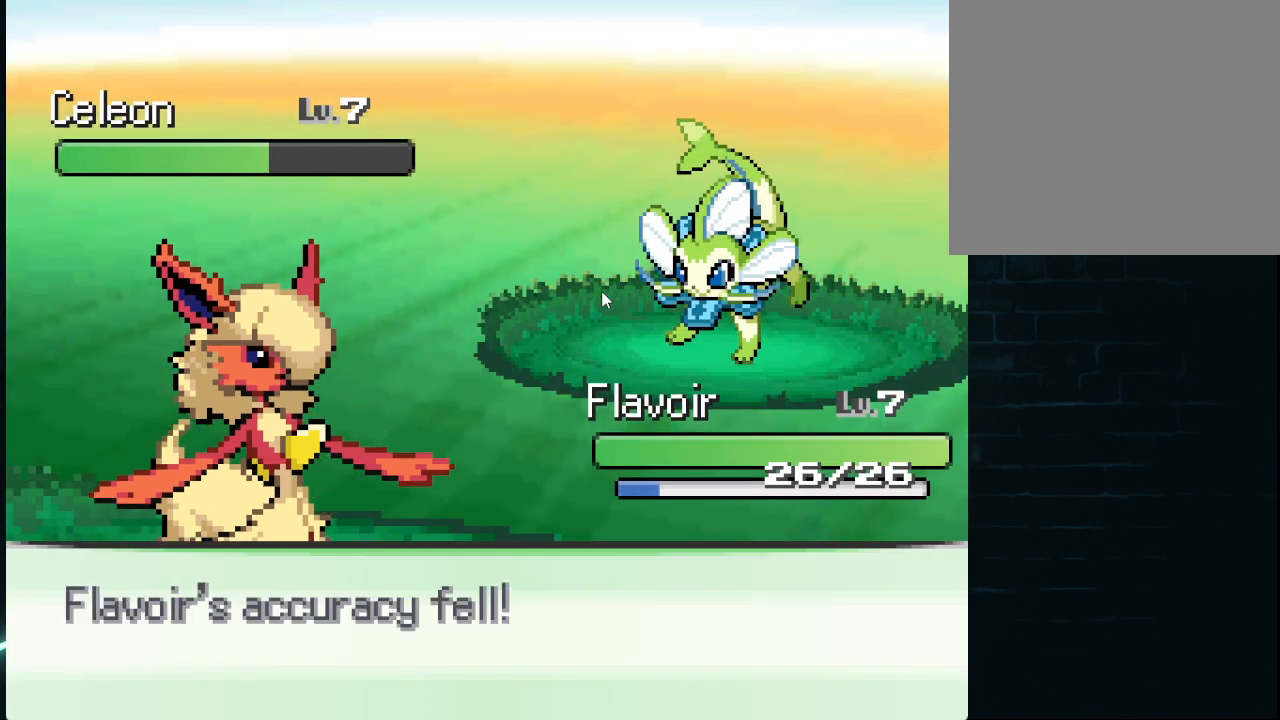
{"buttons": ["A"], "left_stick": "center", "right_stick": "center", "events": [[84, "A", "down"], [209, "A", "up"], [334, "DPAD_DOWN", "down"], [459, "A", "down"], [459, "DPAD_DOWN", "up"]]}
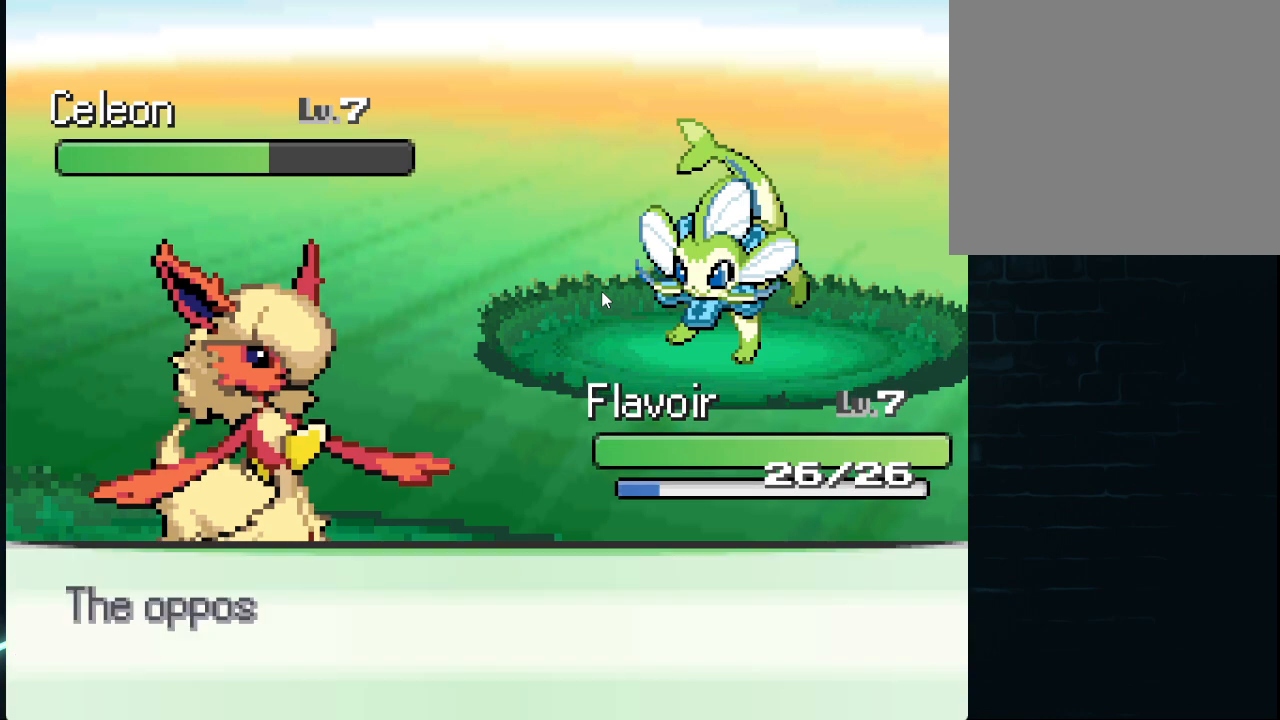
{"buttons": ["A"], "left_stick": "center", "right_stick": "center", "events": [[83, "A", "up"], [208, "A", "down"], [250, "A", "up"], [500, "A", "down"]]}
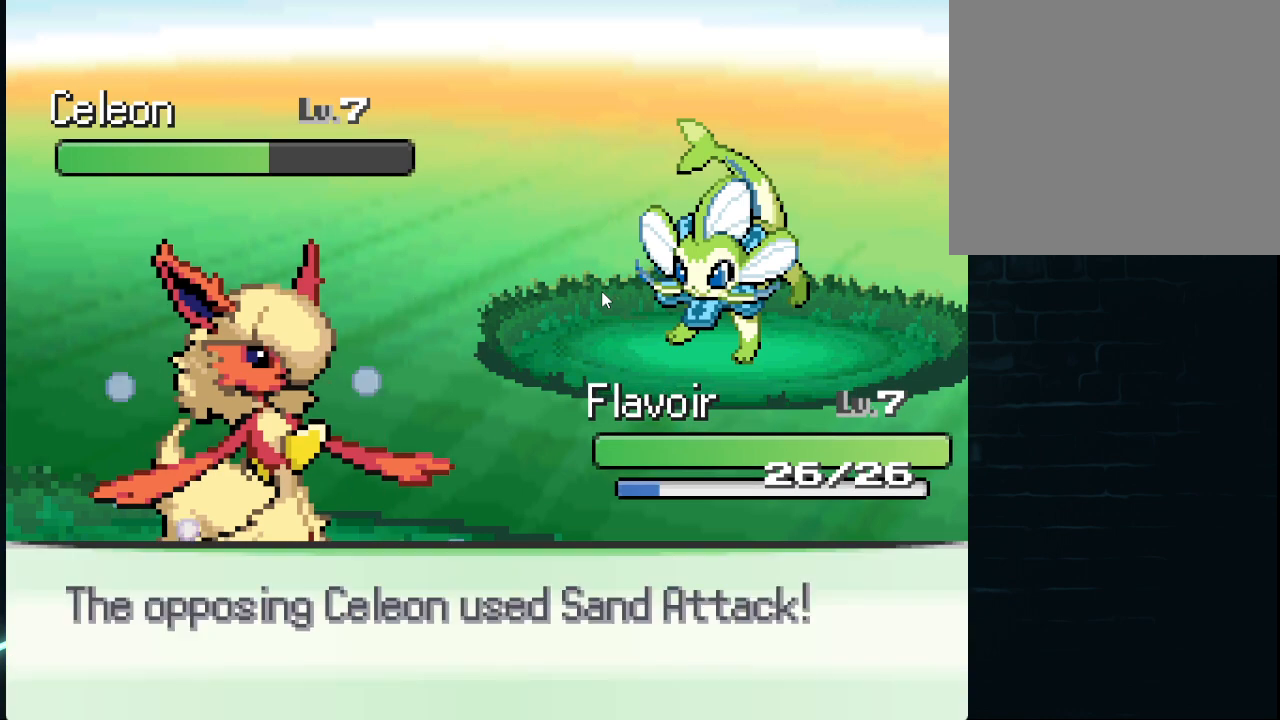
{"buttons": ["A"], "left_stick": "center", "right_stick": "center", "events": [[84, "A", "up"], [209, "A", "down"], [292, "A", "up"], [376, "A", "down"], [417, "A", "up"], [501, "A", "down"]]}
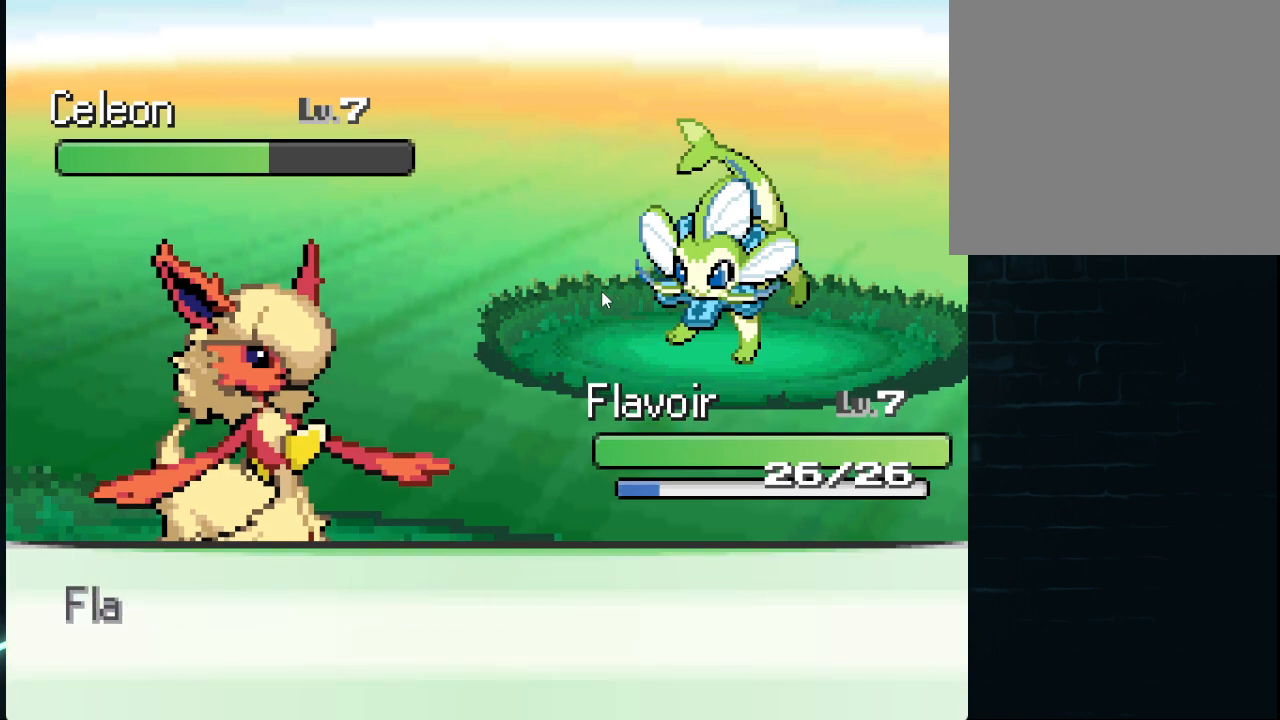
{"buttons": [], "left_stick": "center", "right_stick": "center", "events": [[41, "A", "up"], [167, "A", "down"], [208, "A", "up"], [292, "A", "down"], [333, "A", "up"], [417, "A", "down"], [459, "A", "up"]]}
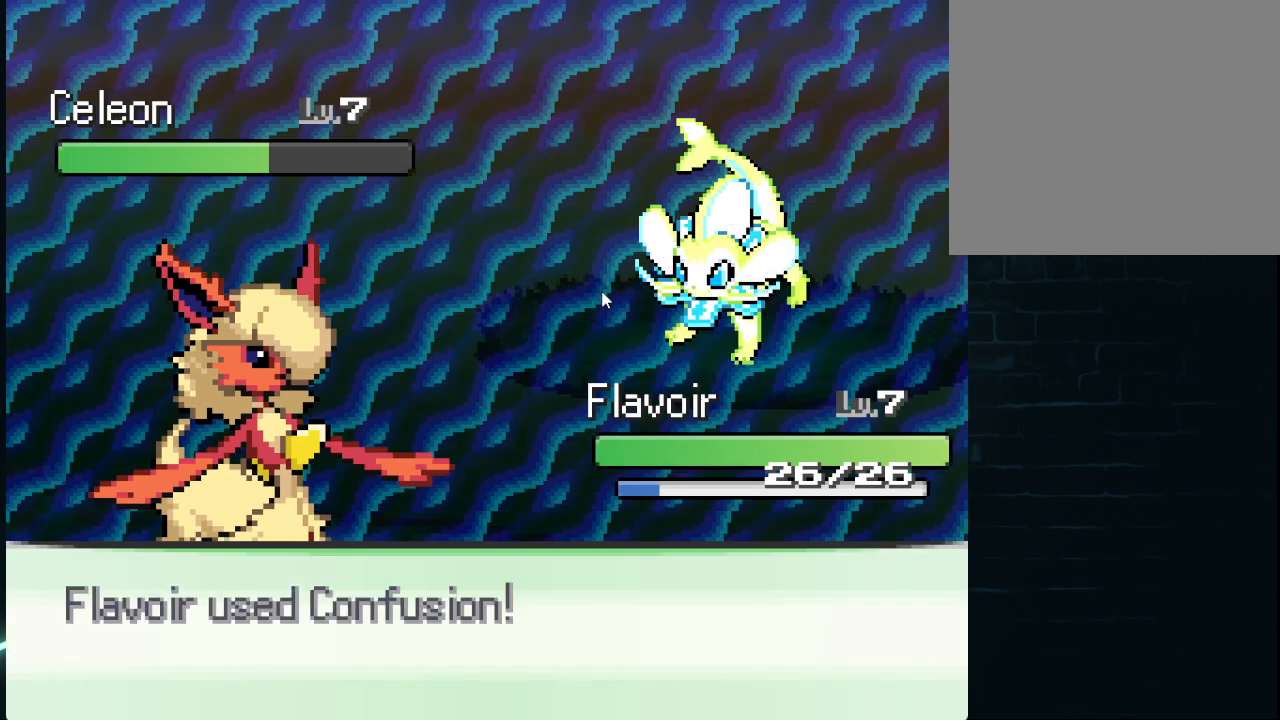
{"buttons": [], "left_stick": "center", "right_stick": "center", "events": [[42, "A", "down"], [84, "A", "up"], [417, "A", "down"], [459, "A", "up"]]}
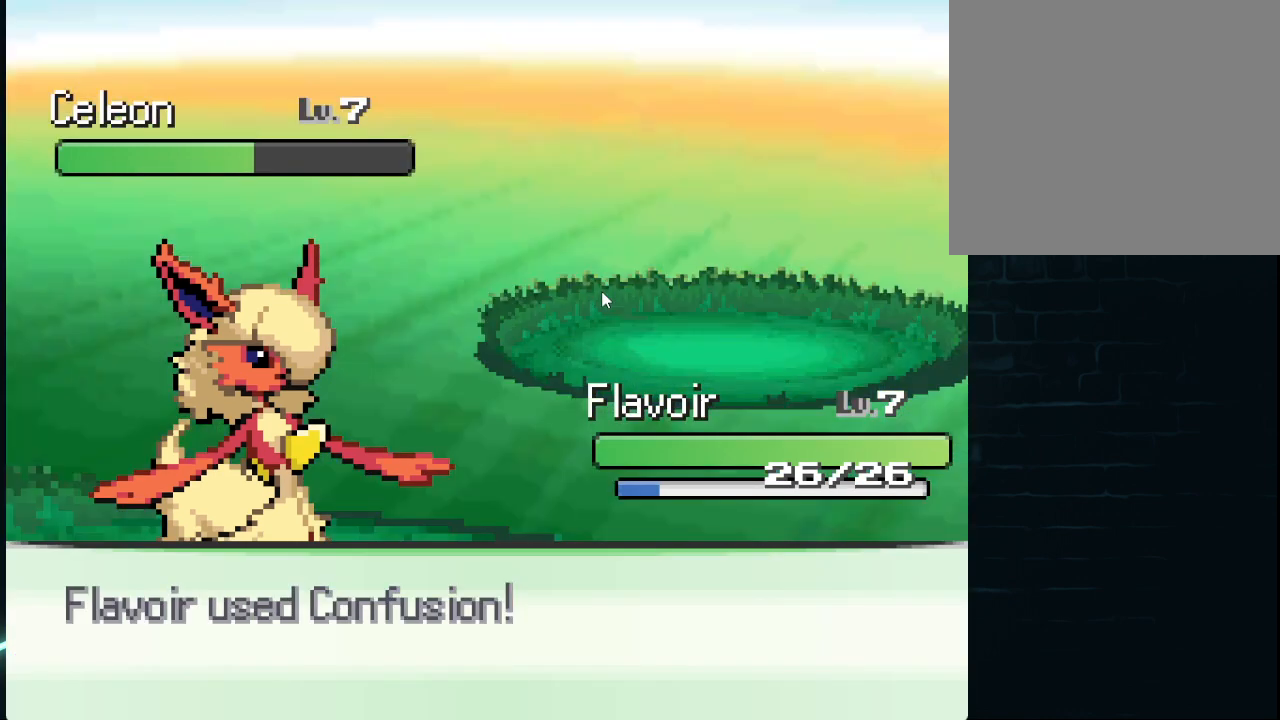
{"buttons": ["A"], "left_stick": "center", "right_stick": "center", "events": [[250, "A", "down"], [333, "A", "up"], [459, "A", "down"]]}
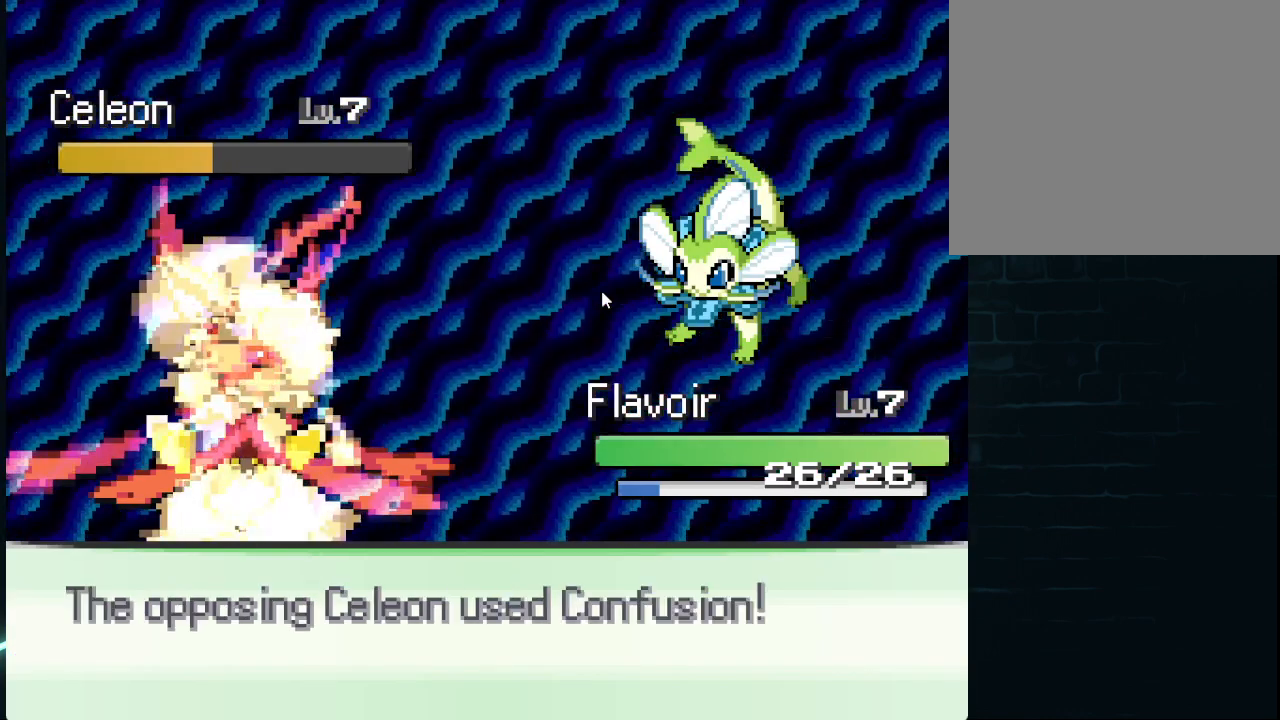
{"buttons": [], "left_stick": "center", "right_stick": "center", "events": [[42, "A", "up"], [167, "A", "down"], [251, "A", "up"], [376, "A", "down"], [417, "A", "up"]]}
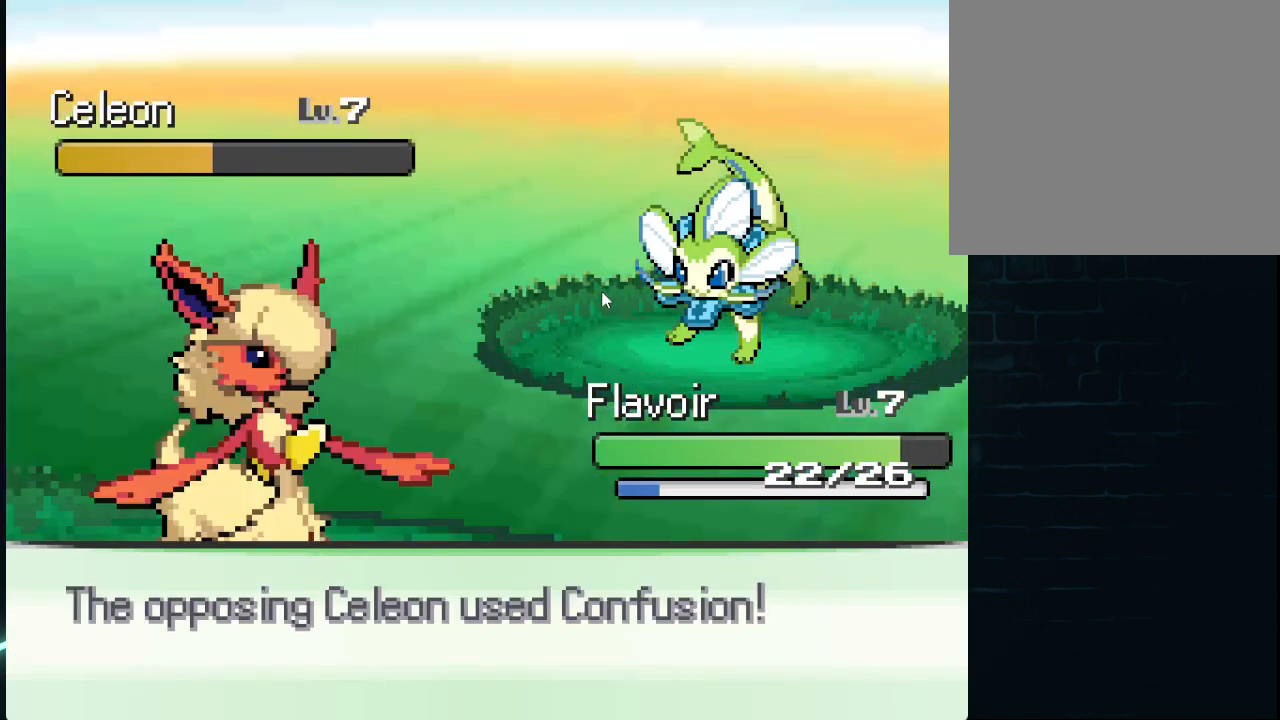
{"buttons": [], "left_stick": "center", "right_stick": "center", "events": [[41, "A", "down"], [125, "A", "up"], [250, "A", "down"], [292, "A", "up"], [417, "A", "down"], [459, "A", "up"]]}